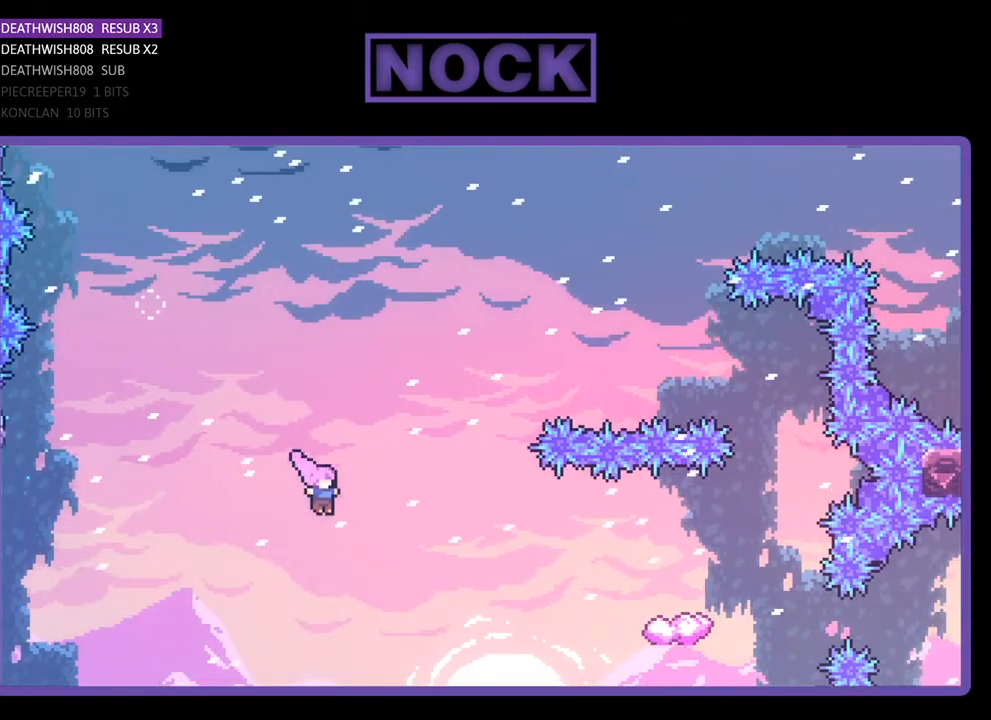
Gameplay with a controller (PlayStation layout); each line is a JSON object with the inputs held at the frame after it. "events" lists button and stick changes between this image and that frame as [ms after this image, input, new state], when the widget could be followed in between. Not read: left_stick.
{"buttons": ["CIRCLE", "R2", "DPAD_RIGHT"], "right_stick": "center", "events": [[67, "CIRCLE", "down"], [233, "CIRCLE", "up"], [333, "CIRCLE", "down"]]}
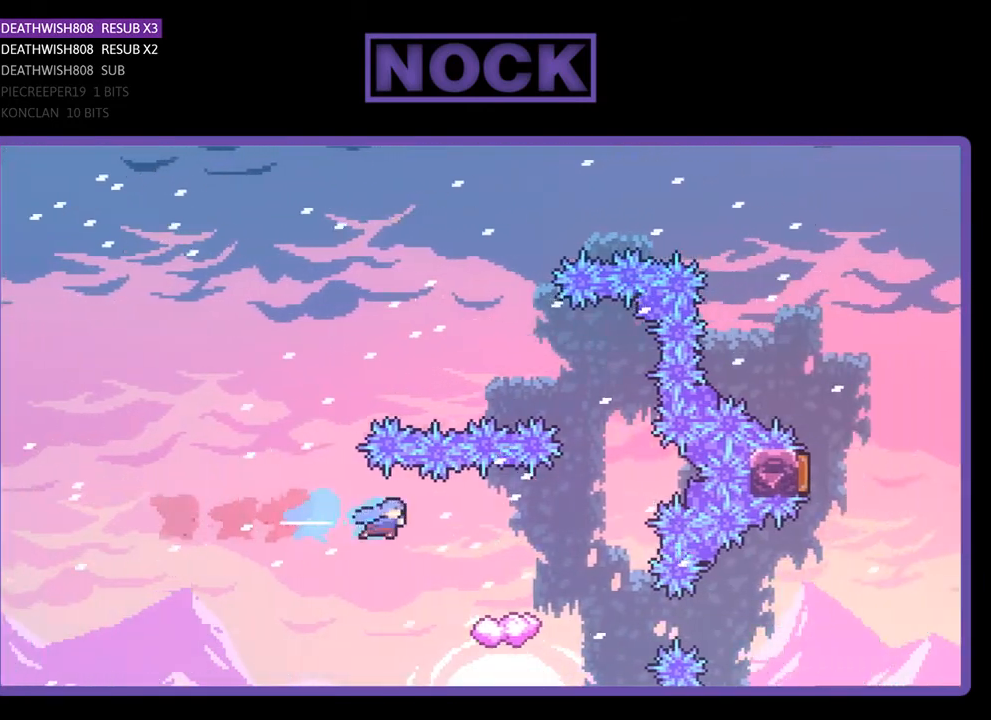
{"buttons": ["R2"], "right_stick": "center", "events": [[33, "CIRCLE", "up"], [200, "DPAD_RIGHT", "up"]]}
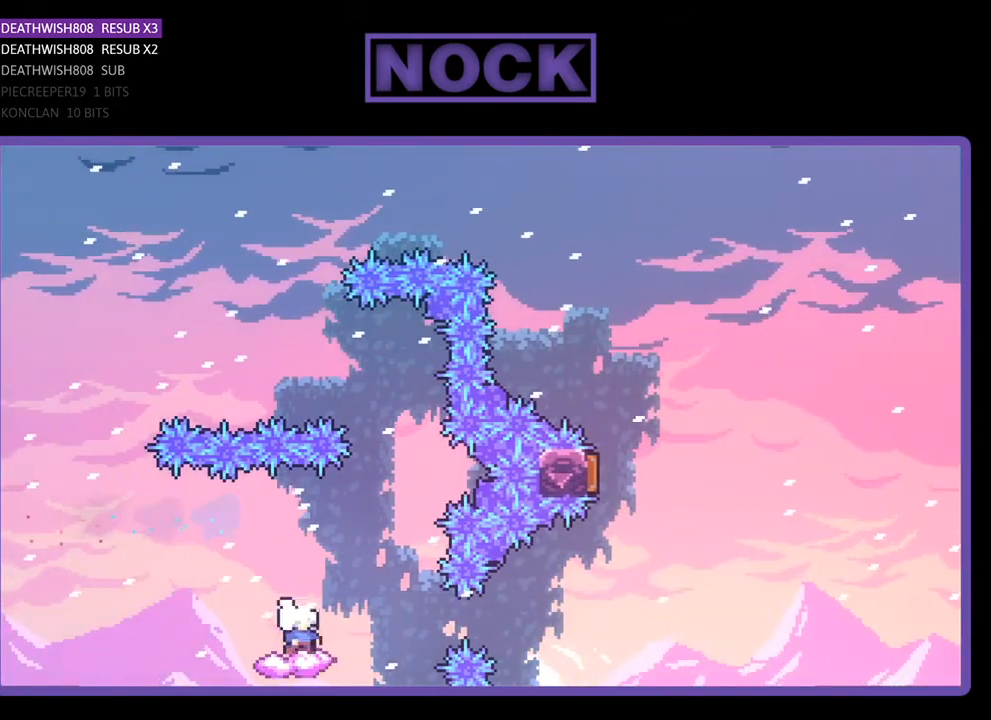
{"buttons": ["CROSS", "R2", "DPAD_UP", "DPAD_LEFT"], "right_stick": "center", "events": [[33, "DPAD_RIGHT", "down"], [167, "CROSS", "down"], [200, "DPAD_UP", "down"], [267, "DPAD_RIGHT", "up"], [300, "DPAD_LEFT", "down"]]}
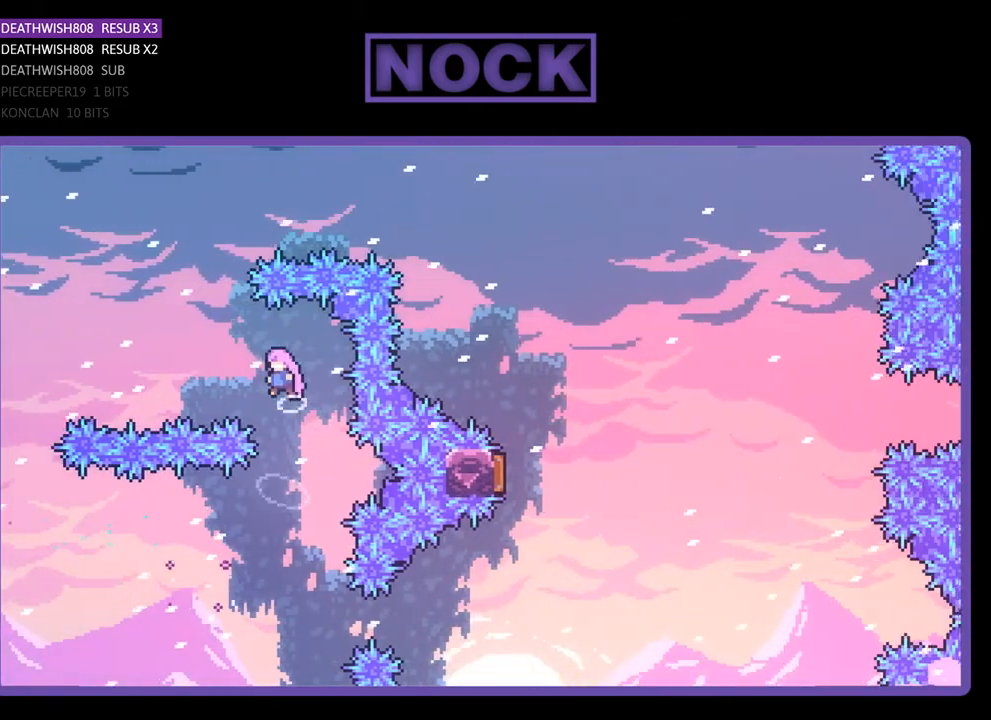
{"buttons": ["CIRCLE", "R2", "DPAD_UP"], "right_stick": "center", "events": [[200, "CROSS", "up"], [233, "DPAD_LEFT", "up"], [267, "CIRCLE", "down"]]}
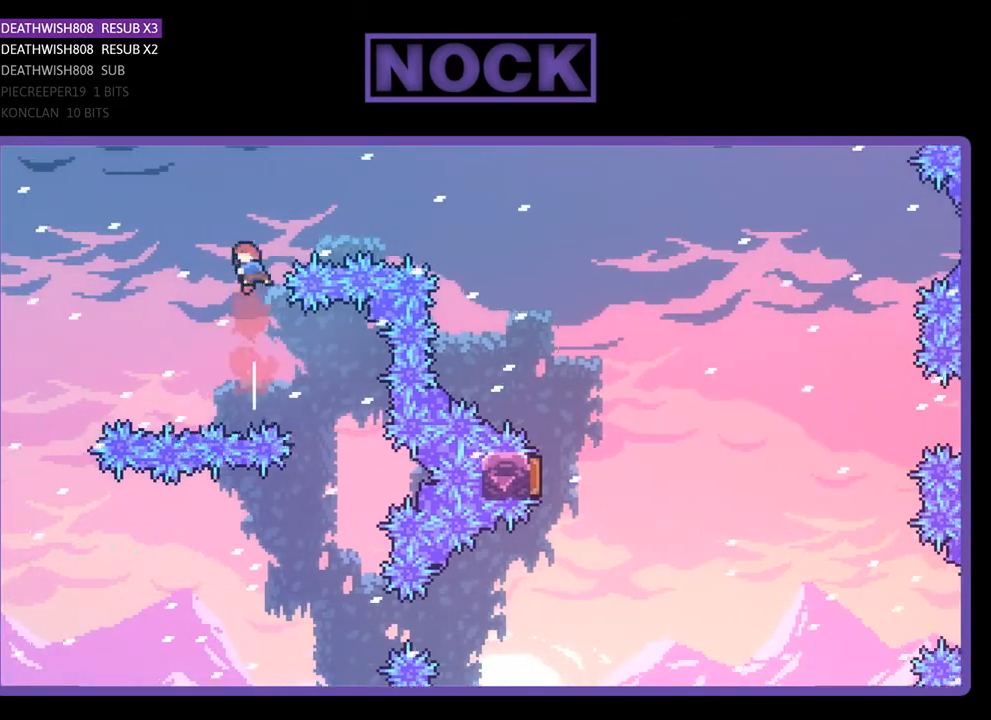
{"buttons": ["CIRCLE", "R2", "DPAD_UP", "DPAD_RIGHT"], "right_stick": "center", "events": [[67, "CIRCLE", "up"], [133, "DPAD_RIGHT", "down"], [200, "CIRCLE", "down"]]}
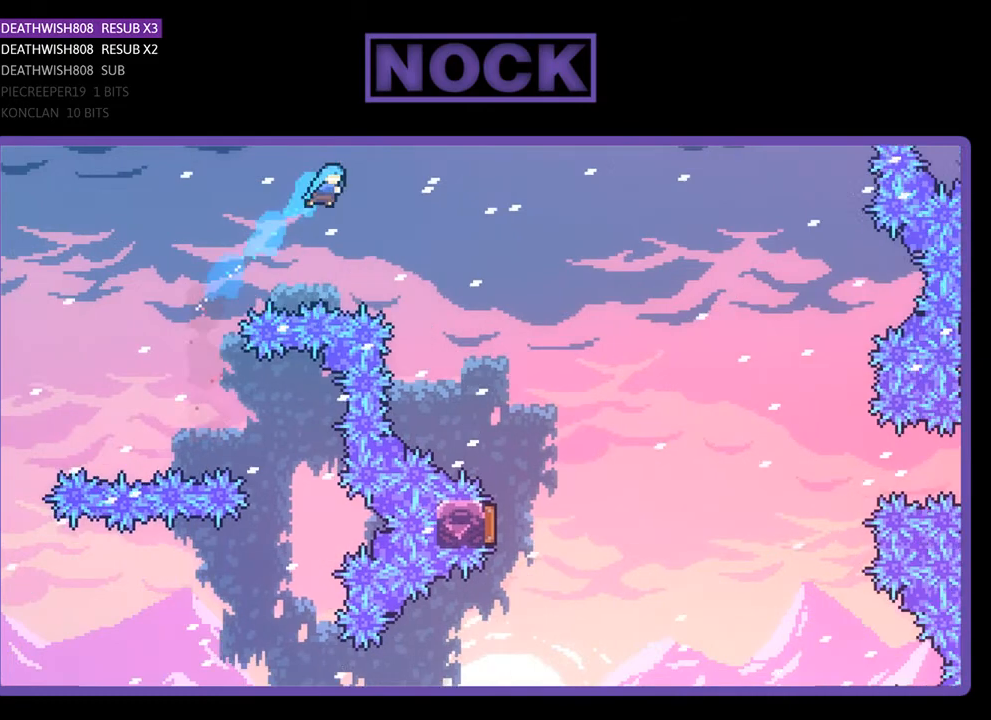
{"buttons": ["R2", "DPAD_UP", "DPAD_RIGHT"], "right_stick": "center", "events": [[133, "CIRCLE", "up"]]}
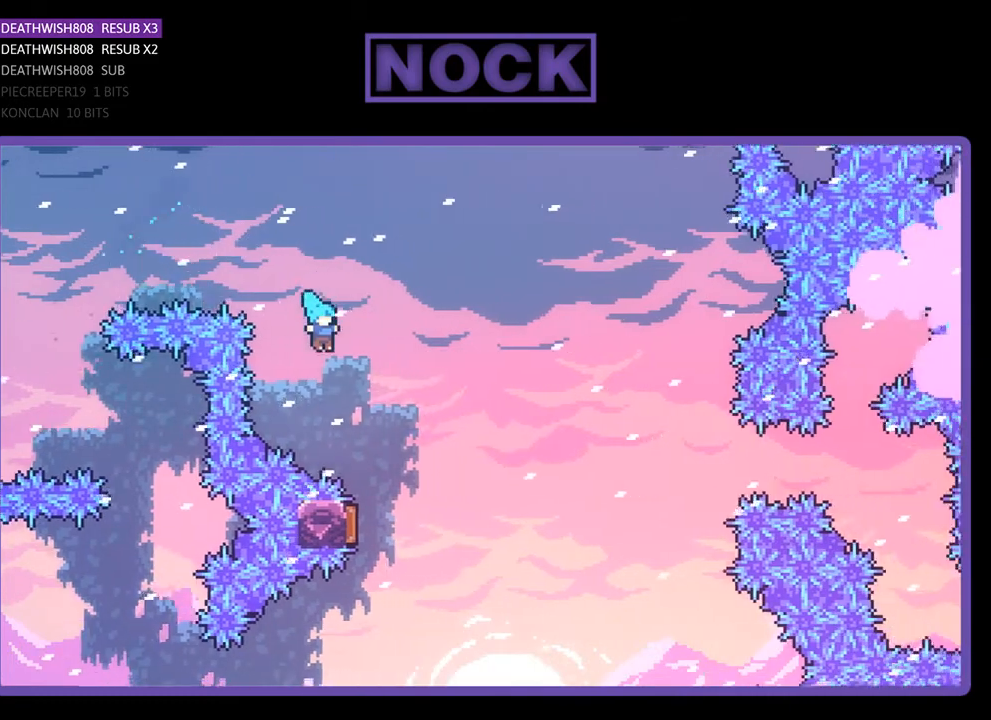
{"buttons": ["R2", "DPAD_UP", "DPAD_LEFT"], "right_stick": "center", "events": [[200, "DPAD_RIGHT", "up"], [200, "DPAD_UP", "up"], [267, "DPAD_LEFT", "down"], [367, "DPAD_UP", "down"]]}
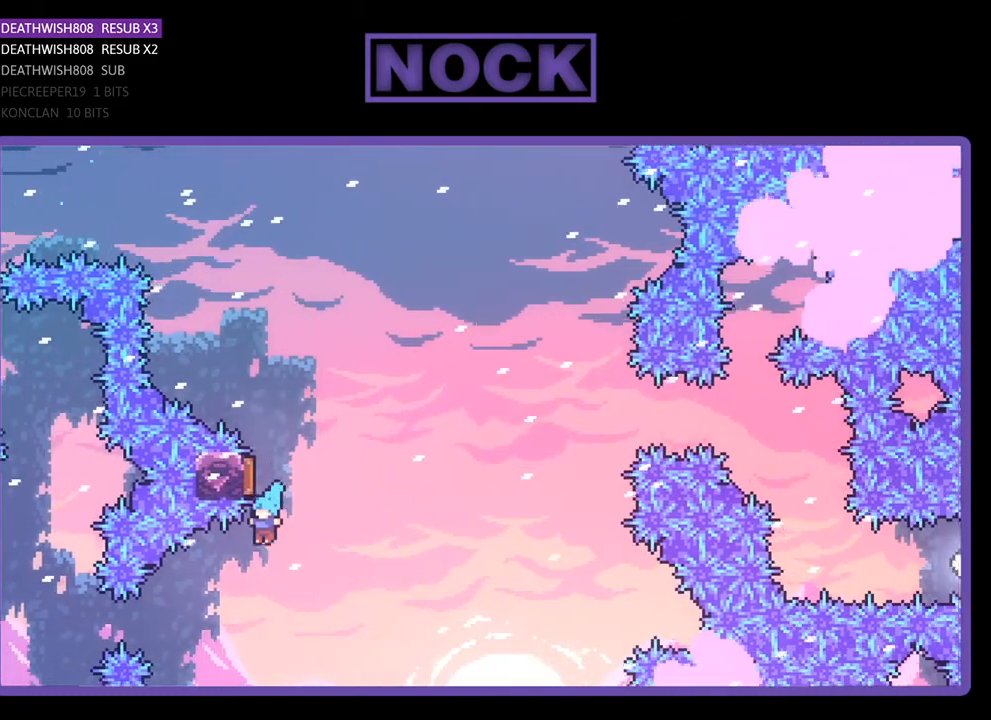
{"buttons": ["R2"], "right_stick": "center", "events": [[200, "DPAD_LEFT", "up"], [333, "DPAD_UP", "up"]]}
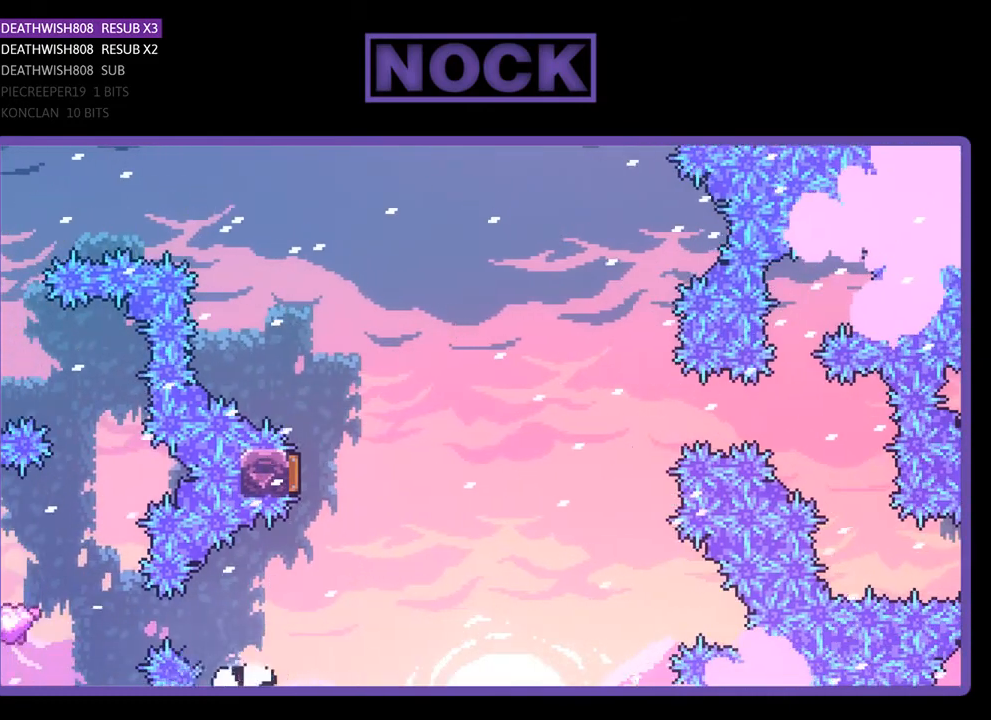
{"buttons": [], "right_stick": "center", "events": [[100, "R2", "up"]]}
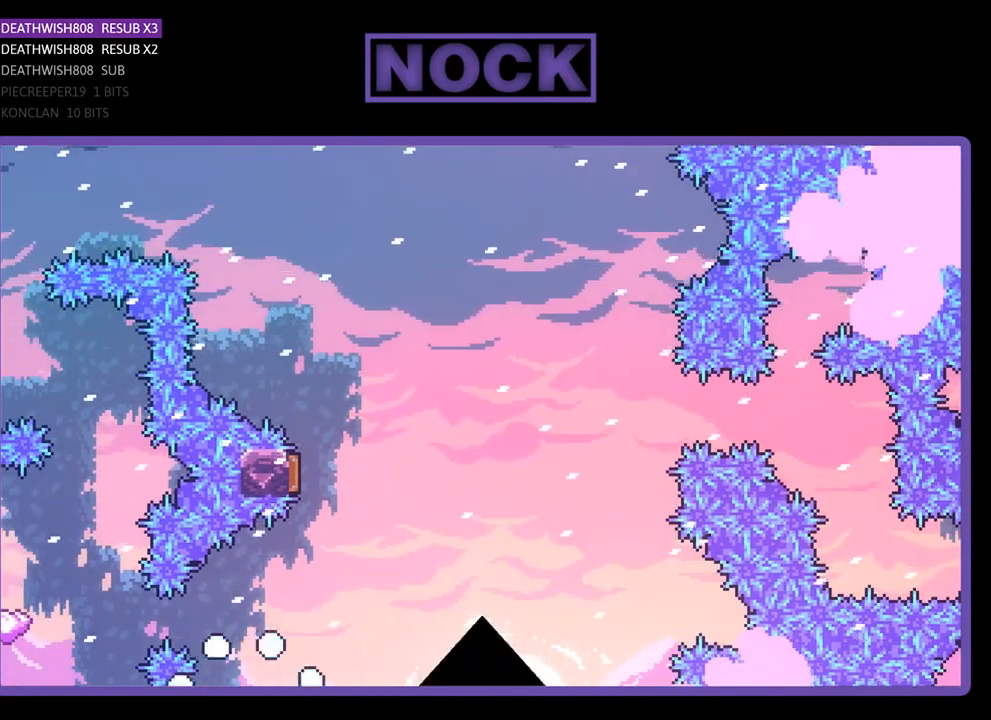
{"buttons": [], "right_stick": "center", "events": []}
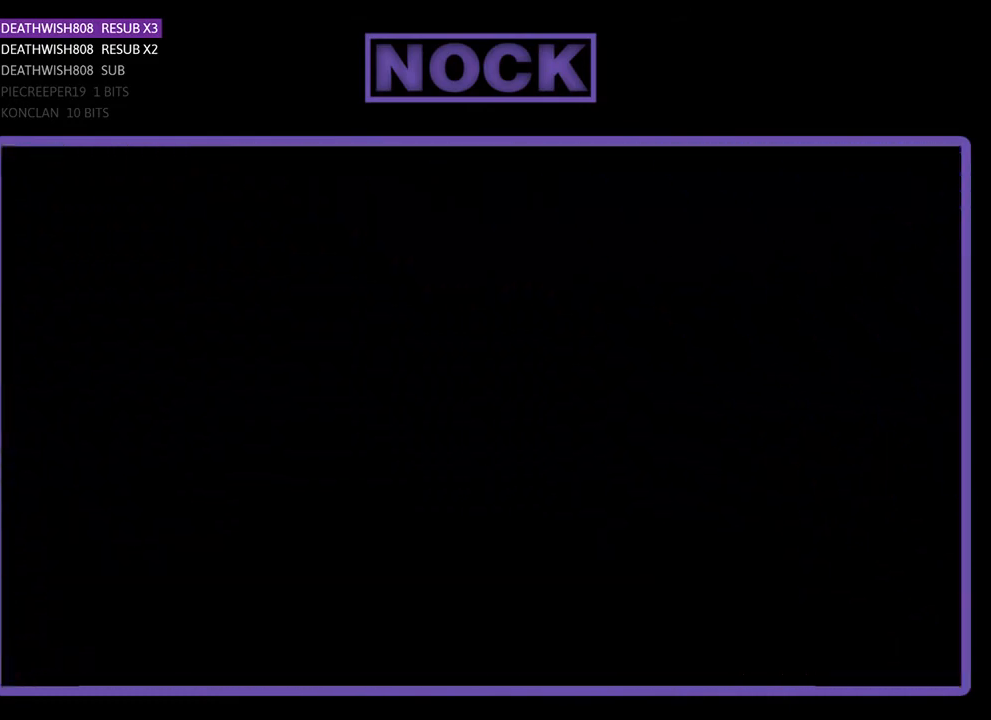
{"buttons": ["DPAD_RIGHT"], "right_stick": "center", "events": [[500, "DPAD_RIGHT", "down"]]}
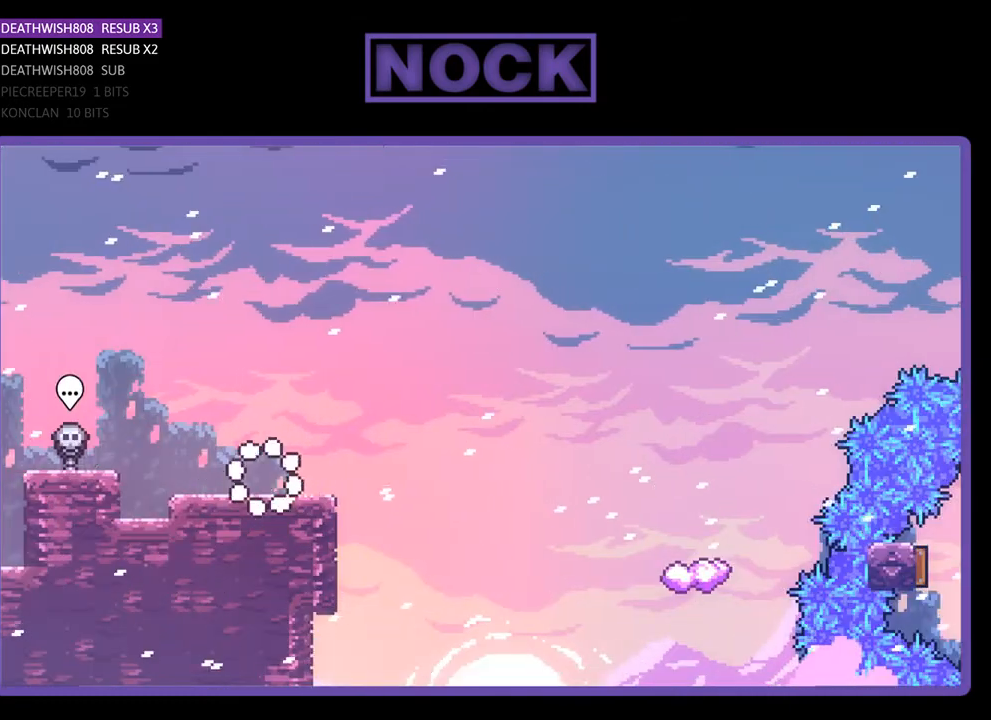
{"buttons": ["CROSS", "R2", "DPAD_UP", "DPAD_RIGHT"], "right_stick": "center", "events": [[33, "R2", "down"], [367, "CROSS", "down"], [433, "DPAD_UP", "down"]]}
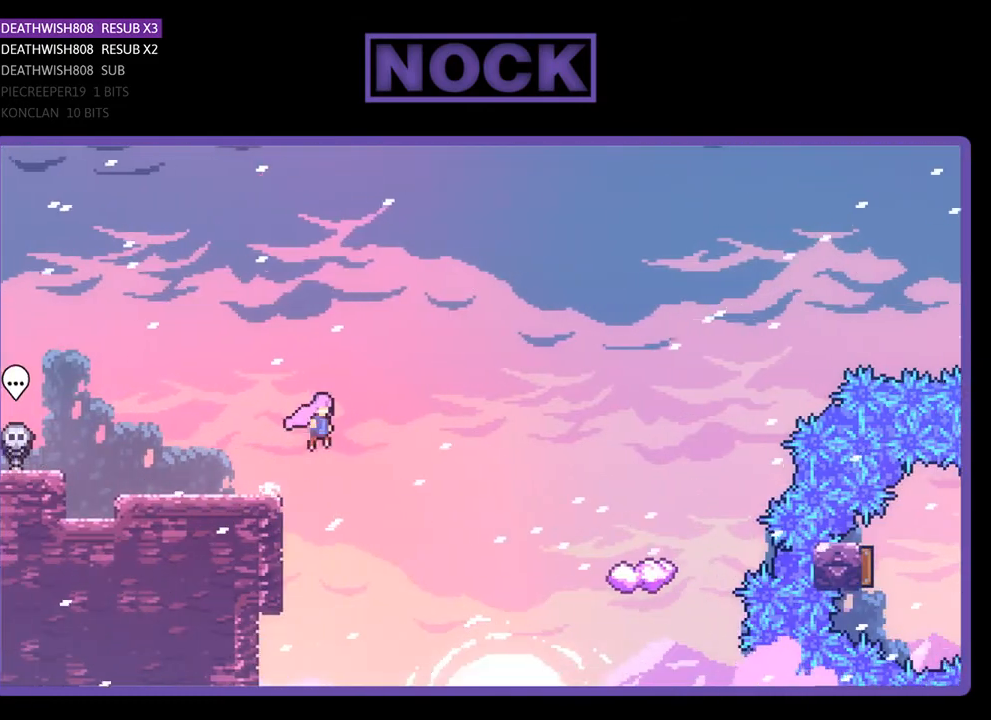
{"buttons": ["R2", "DPAD_UP", "DPAD_RIGHT"], "right_stick": "center", "events": [[167, "CROSS", "up"]]}
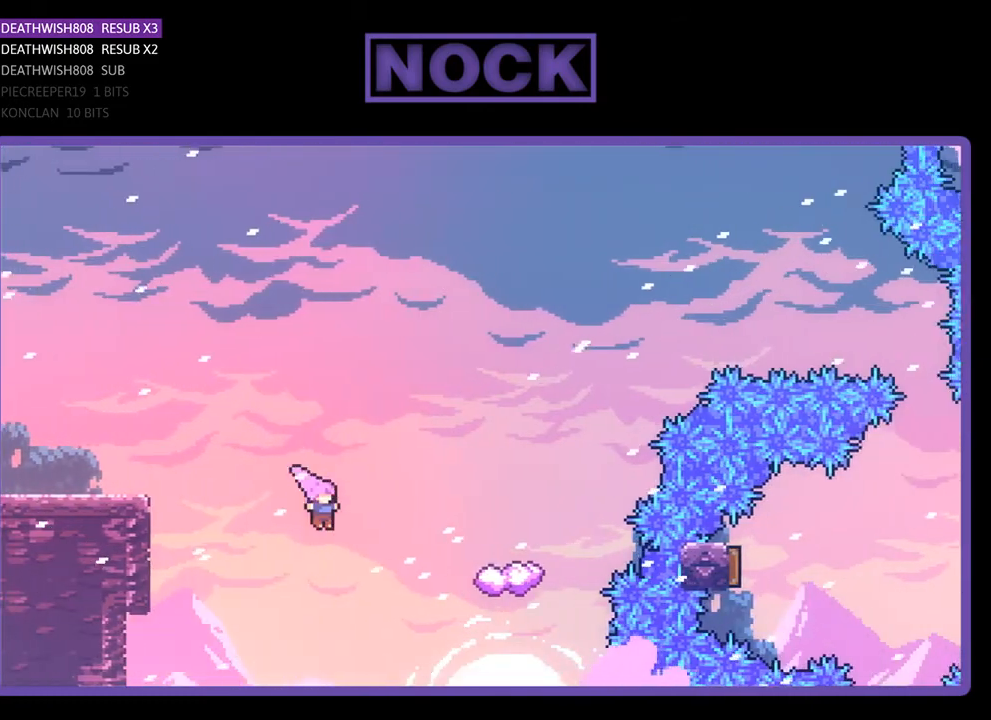
{"buttons": ["R2", "DPAD_RIGHT"], "right_stick": "center", "events": [[100, "CIRCLE", "down"], [333, "DPAD_UP", "up"], [400, "CIRCLE", "up"]]}
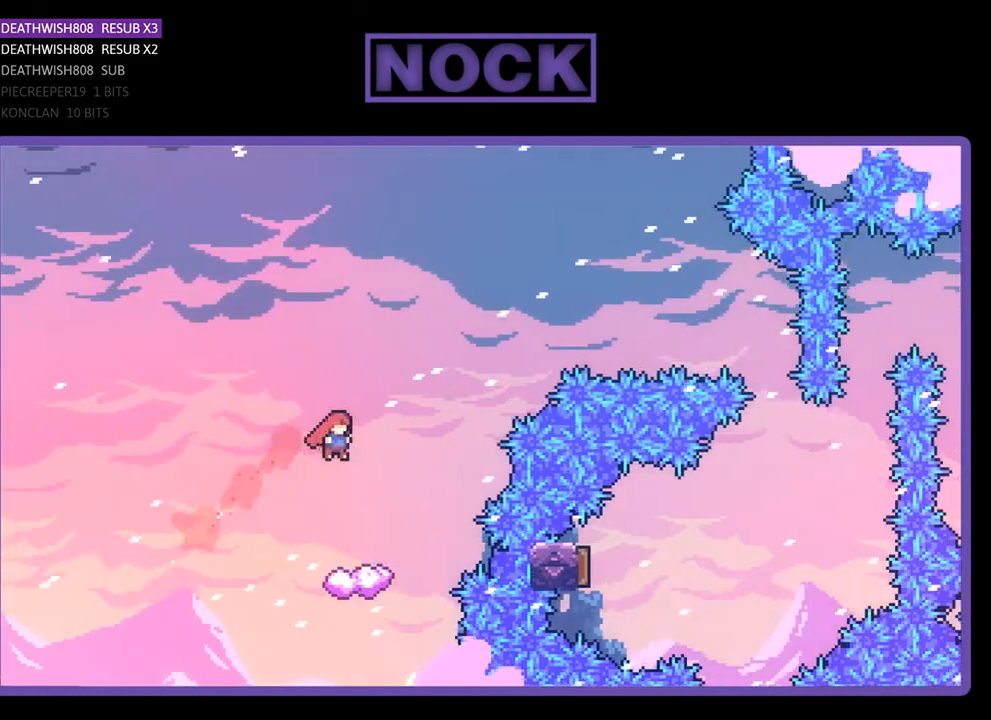
{"buttons": ["R2"], "right_stick": "center", "events": [[100, "DPAD_RIGHT", "up"]]}
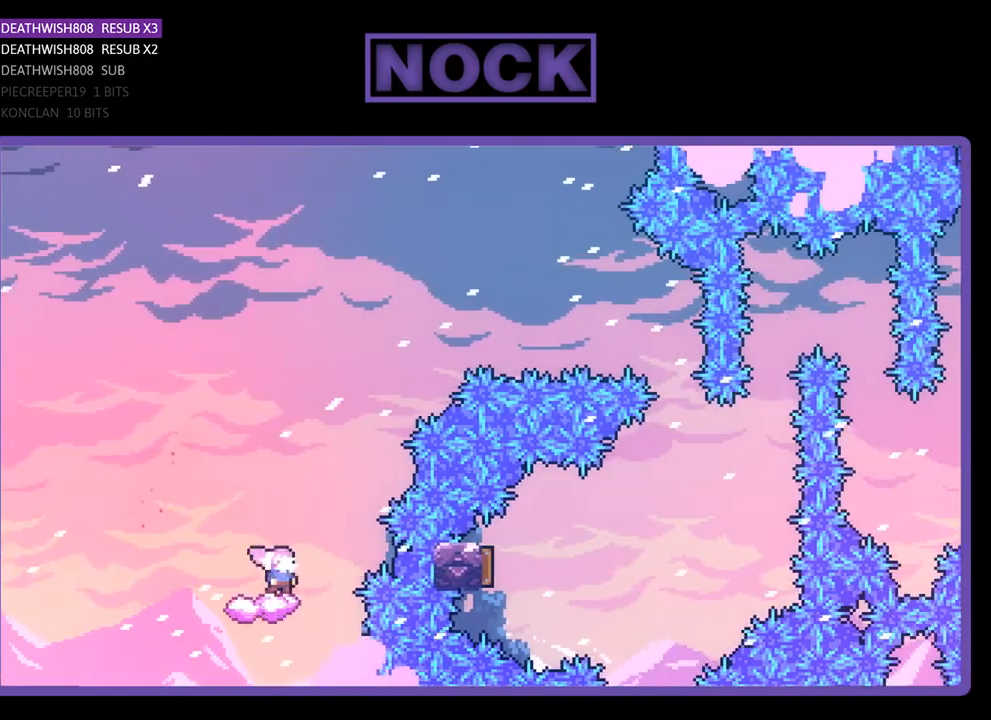
{"buttons": ["CROSS", "R2", "DPAD_RIGHT"], "right_stick": "center", "events": [[33, "DPAD_RIGHT", "down"], [133, "CROSS", "down"]]}
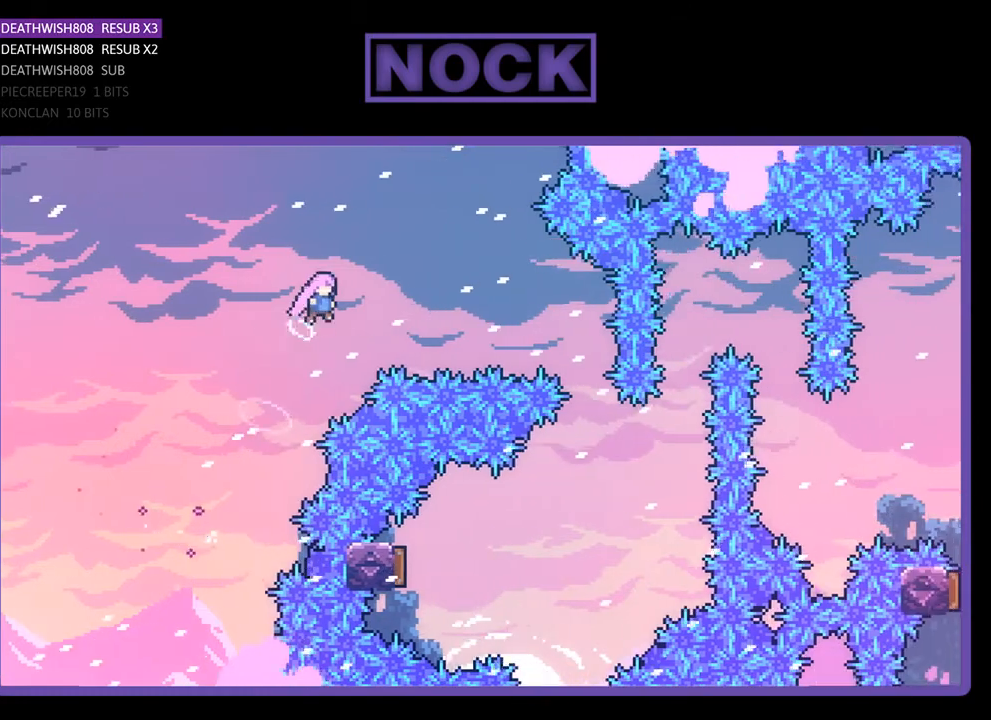
{"buttons": ["R2", "DPAD_RIGHT"], "right_stick": "center", "events": [[100, "CROSS", "up"], [200, "CIRCLE", "down"], [467, "CIRCLE", "up"]]}
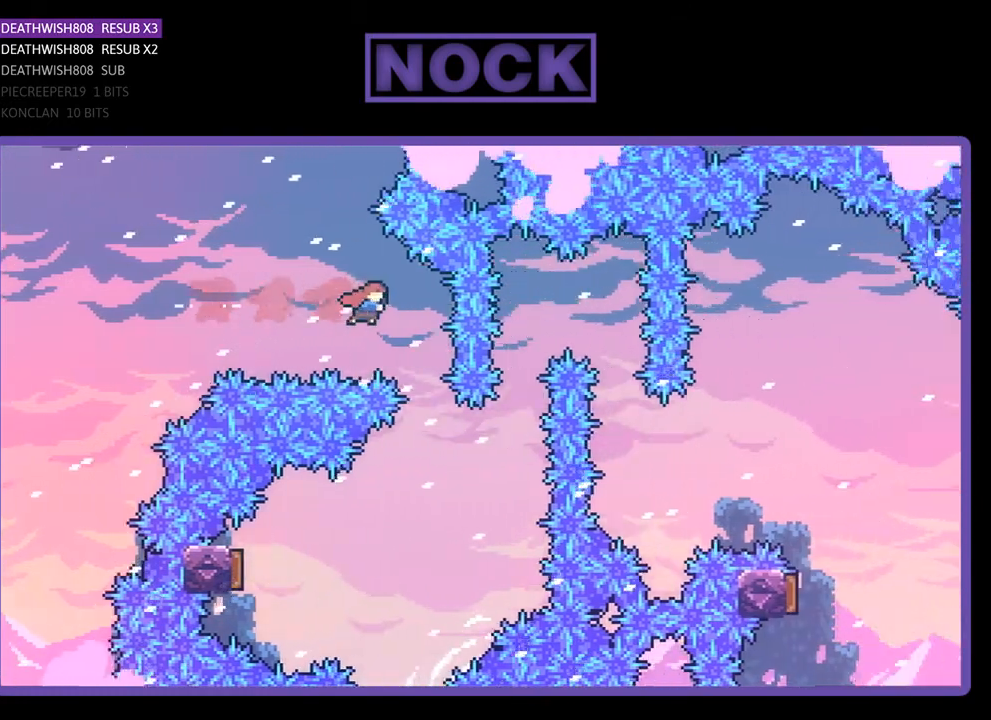
{"buttons": ["R2", "DPAD_LEFT"], "right_stick": "center", "events": [[133, "DPAD_RIGHT", "up"], [233, "DPAD_LEFT", "down"]]}
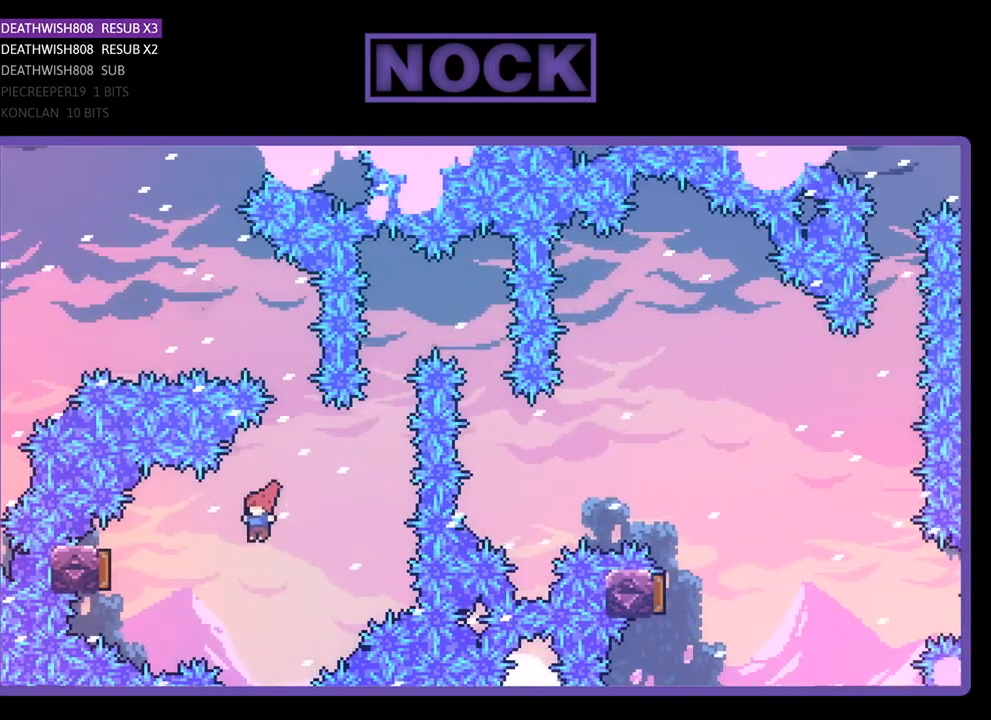
{"buttons": ["R2", "DPAD_RIGHT"], "right_stick": "center", "events": [[67, "CIRCLE", "down"], [333, "CIRCLE", "up"], [367, "DPAD_LEFT", "up"], [467, "DPAD_RIGHT", "down"]]}
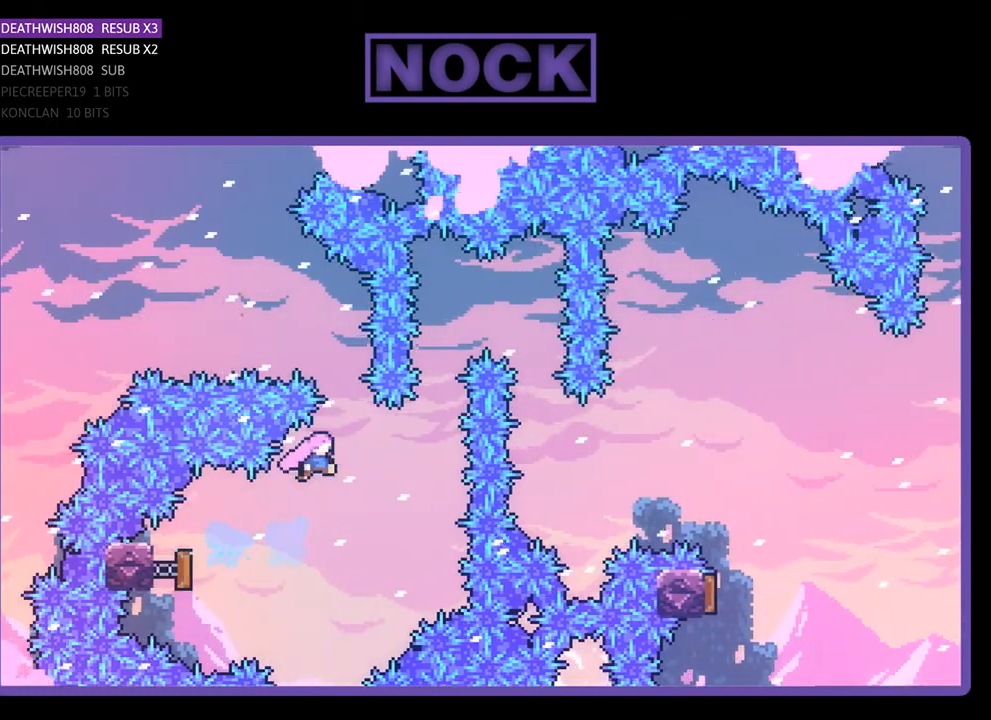
{"buttons": ["CIRCLE", "R2", "DPAD_UP", "DPAD_RIGHT"], "right_stick": "center", "events": [[267, "CIRCLE", "down"], [267, "DPAD_UP", "down"], [300, "DPAD_RIGHT", "up"], [467, "DPAD_RIGHT", "down"]]}
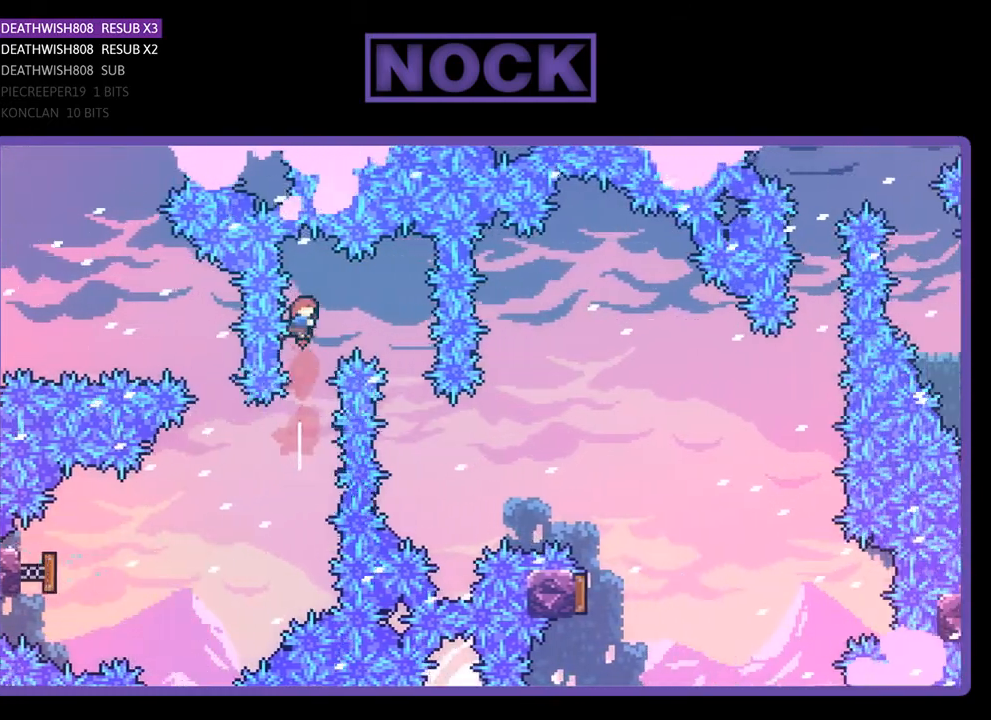
{"buttons": ["R2"], "right_stick": "center", "events": [[100, "CIRCLE", "up"], [400, "DPAD_UP", "up"], [433, "DPAD_UP", "down"], [500, "DPAD_RIGHT", "up"], [500, "DPAD_UP", "up"]]}
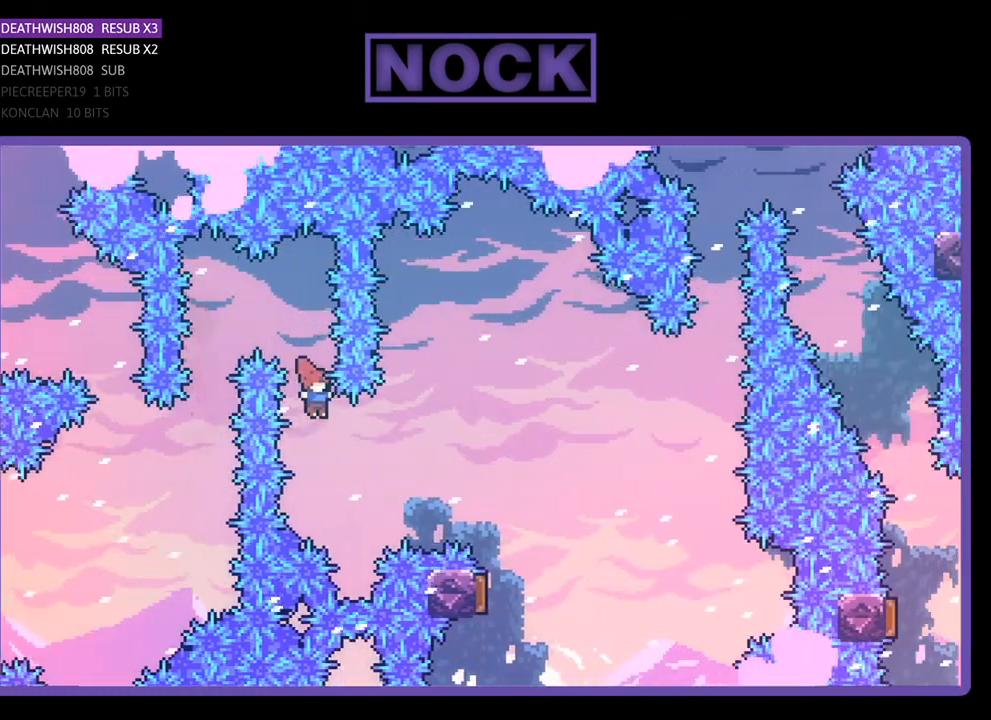
{"buttons": ["R2", "DPAD_UP", "DPAD_RIGHT"], "right_stick": "center", "events": [[67, "DPAD_RIGHT", "down"], [67, "DPAD_UP", "down"], [233, "CIRCLE", "down"], [433, "CIRCLE", "up"]]}
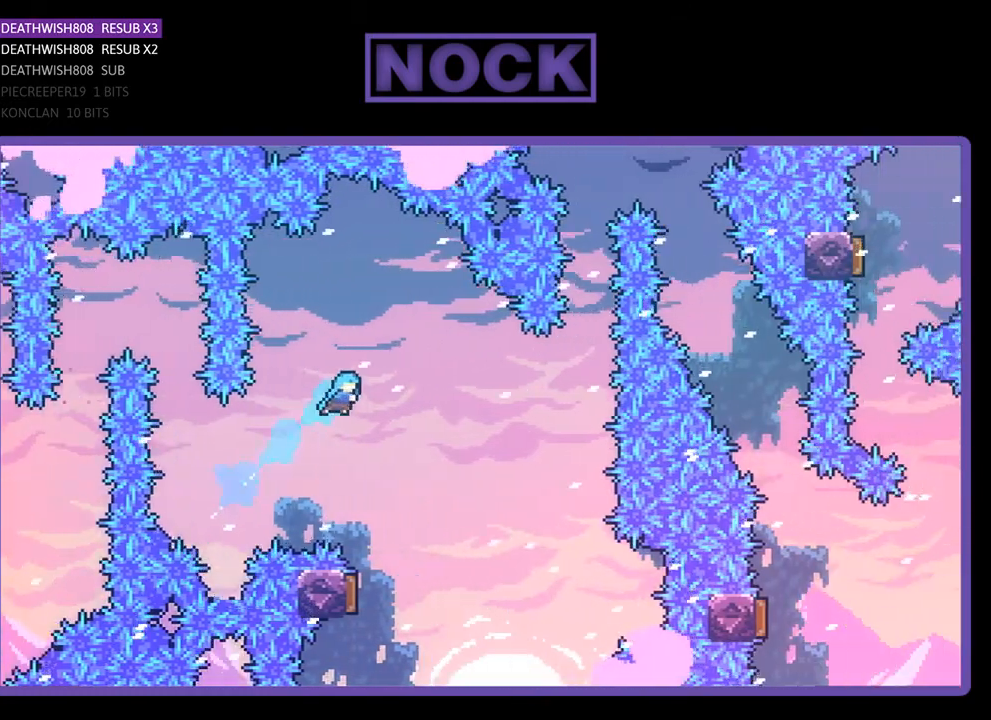
{"buttons": ["R2", "DPAD_LEFT"], "right_stick": "center", "events": [[167, "DPAD_RIGHT", "up"], [167, "DPAD_UP", "up"], [400, "DPAD_LEFT", "down"]]}
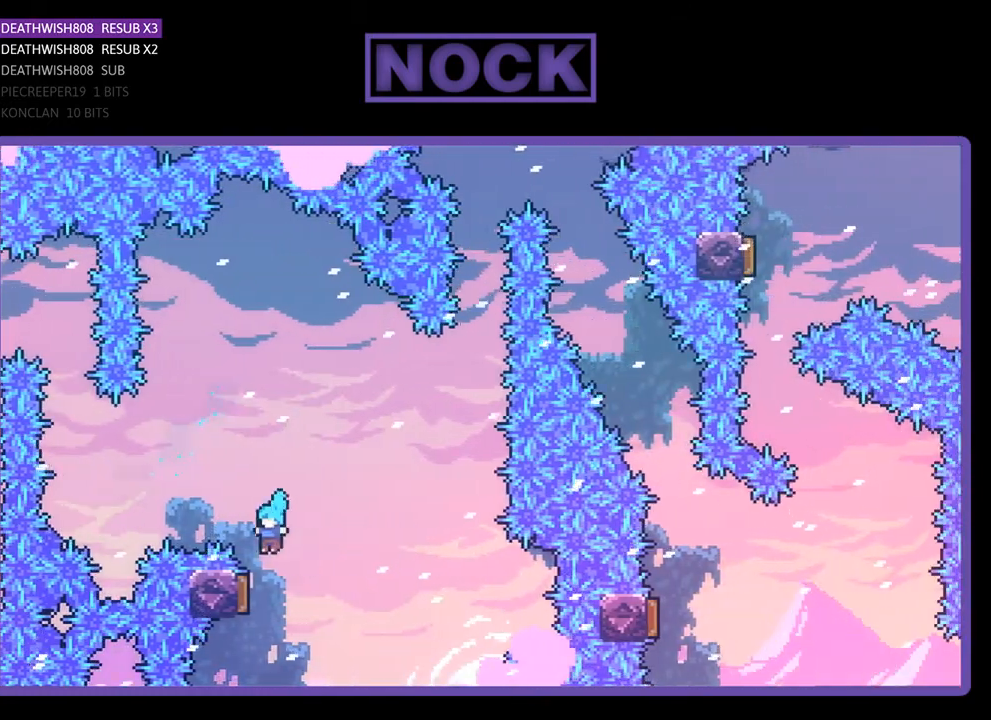
{"buttons": ["CIRCLE", "R2", "DPAD_UP"], "right_stick": "center", "events": [[167, "DPAD_LEFT", "up"], [400, "DPAD_UP", "down"], [467, "CIRCLE", "down"]]}
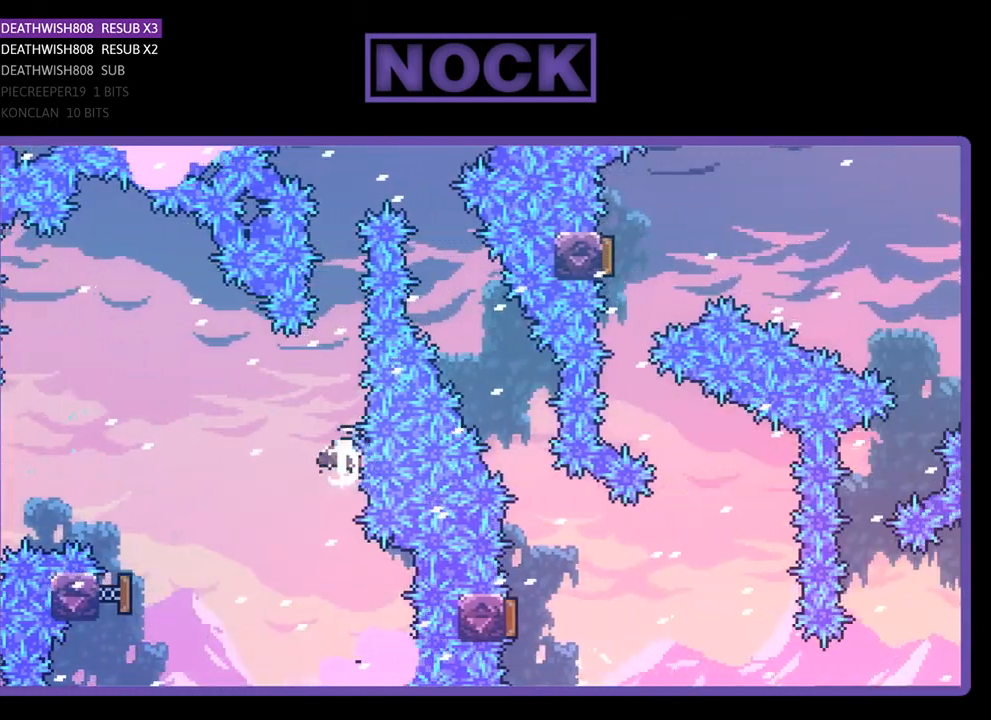
{"buttons": ["CIRCLE", "R2", "DPAD_UP", "DPAD_RIGHT"], "right_stick": "center", "events": [[200, "CIRCLE", "up"], [333, "CIRCLE", "down"], [467, "DPAD_RIGHT", "down"]]}
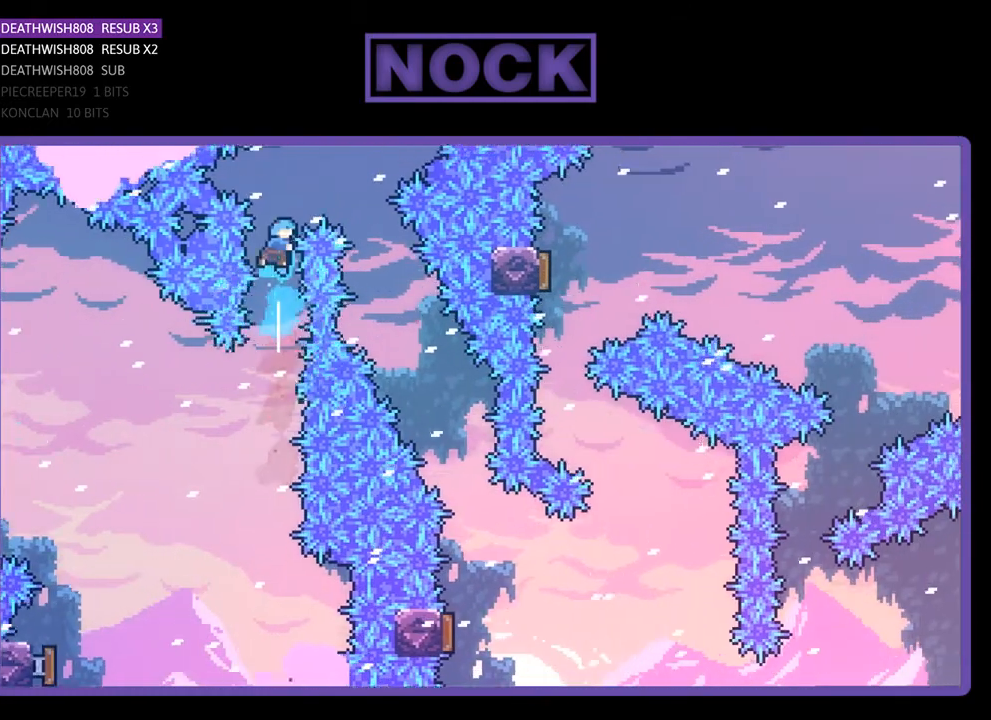
{"buttons": ["R2", "DPAD_RIGHT"], "right_stick": "center", "events": [[133, "CIRCLE", "up"], [433, "DPAD_UP", "up"]]}
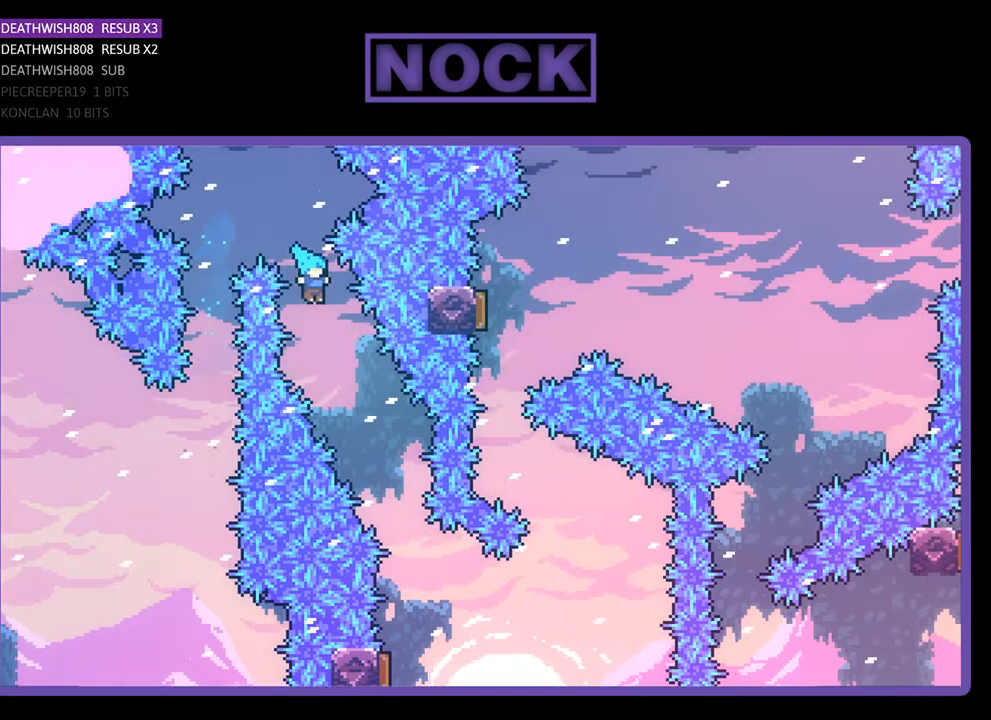
{"buttons": ["R2"], "right_stick": "center", "events": [[67, "DPAD_RIGHT", "up"], [200, "DPAD_RIGHT", "down"], [467, "DPAD_RIGHT", "up"]]}
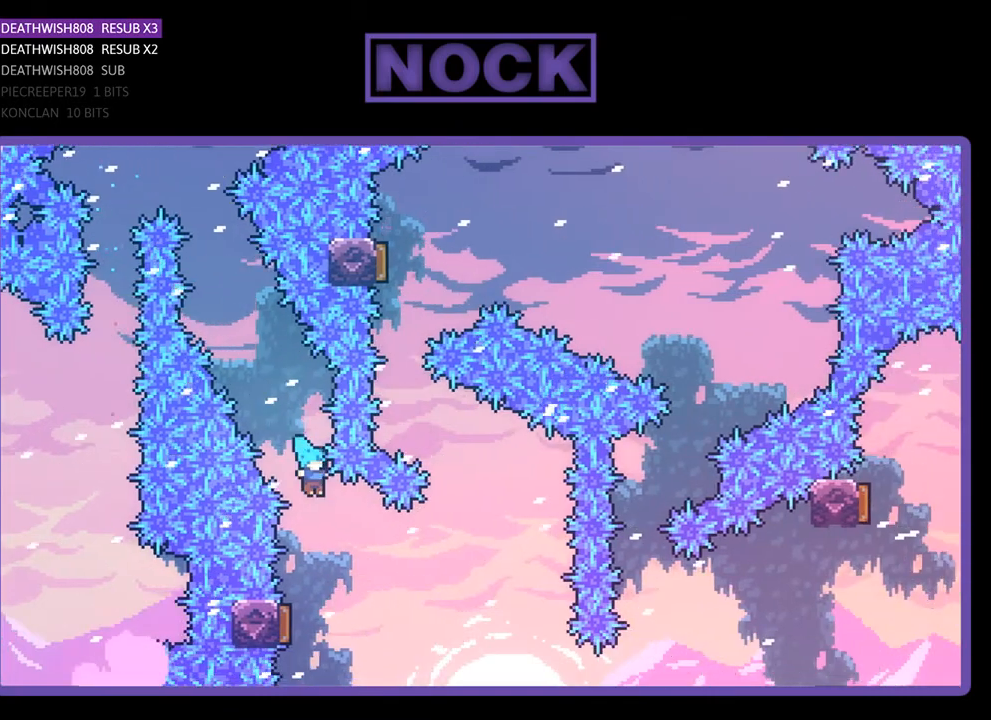
{"buttons": ["R2"], "right_stick": "center", "events": [[200, "DPAD_LEFT", "down"], [500, "DPAD_LEFT", "up"]]}
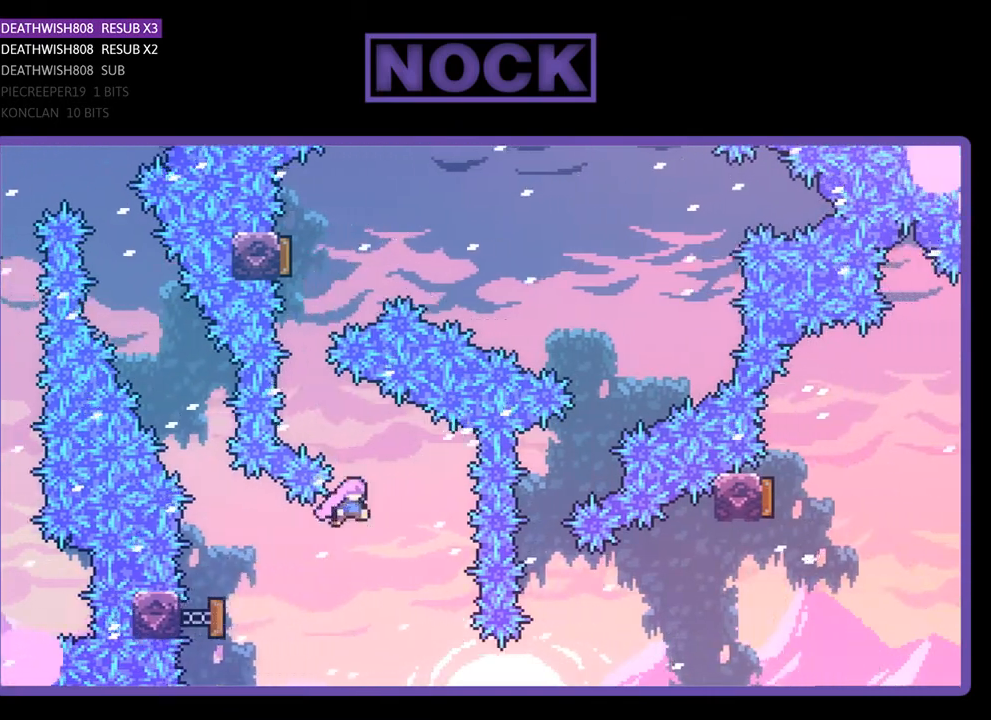
{"buttons": ["R2"], "right_stick": "center", "events": [[133, "DPAD_LEFT", "down"], [133, "DPAD_UP", "down"], [167, "CIRCLE", "down"], [433, "CIRCLE", "up"], [433, "DPAD_LEFT", "up"], [433, "DPAD_UP", "up"]]}
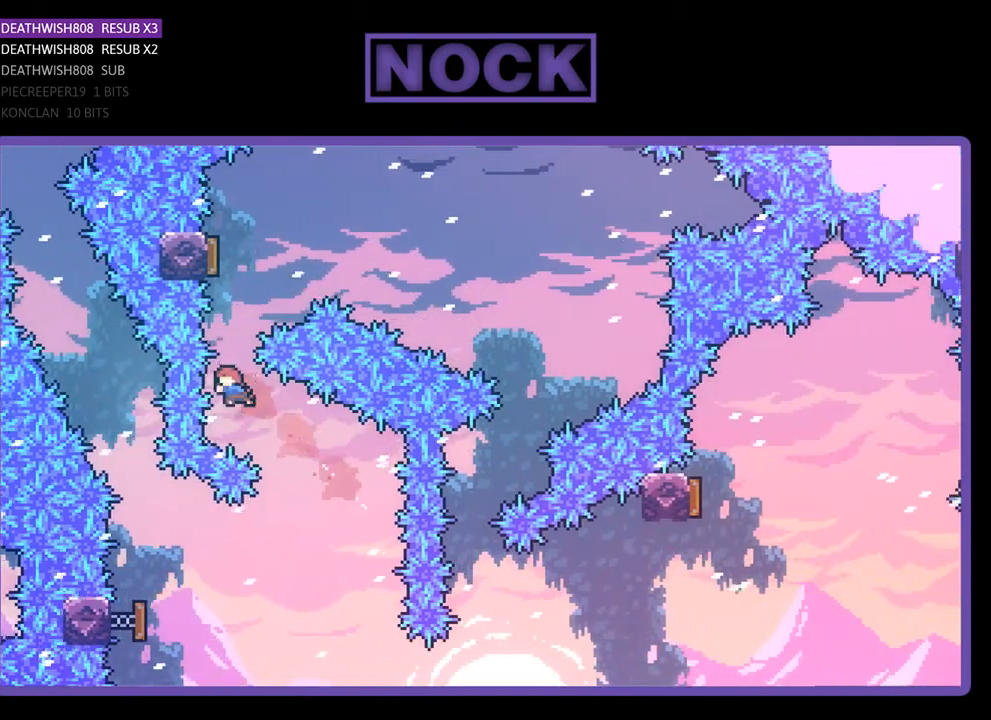
{"buttons": ["R2", "DPAD_RIGHT"], "right_stick": "center", "events": [[33, "CIRCLE", "down"], [67, "DPAD_UP", "down"], [300, "CIRCLE", "up"], [300, "DPAD_UP", "up"], [367, "DPAD_RIGHT", "down"]]}